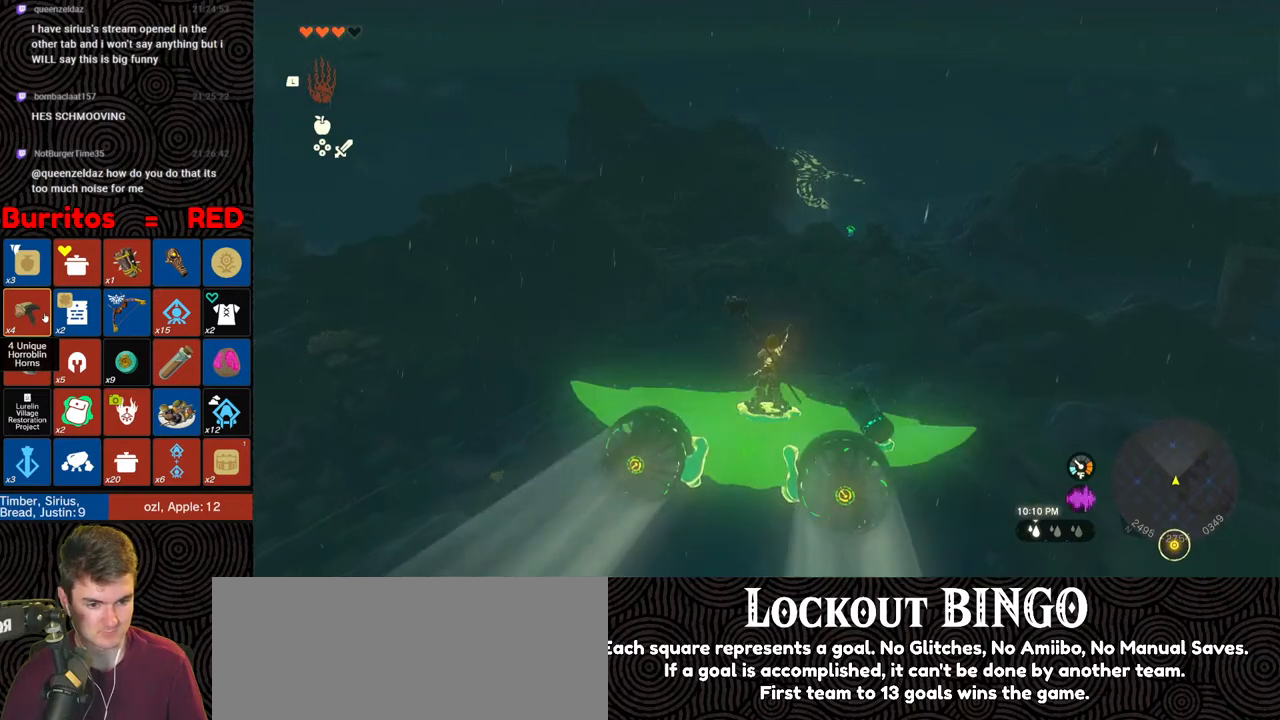
Gameplay with a controller (Nintendo layout); each line is a JSON object with the inputs held at the frame after it. "events" lists button and stick changes between this image and that frame as [ms after this image, input, new state], when the widget could be followed in between. Not read: L3 R3.
{"buttons": [], "left_stick": "up", "right_stick": "center", "events": []}
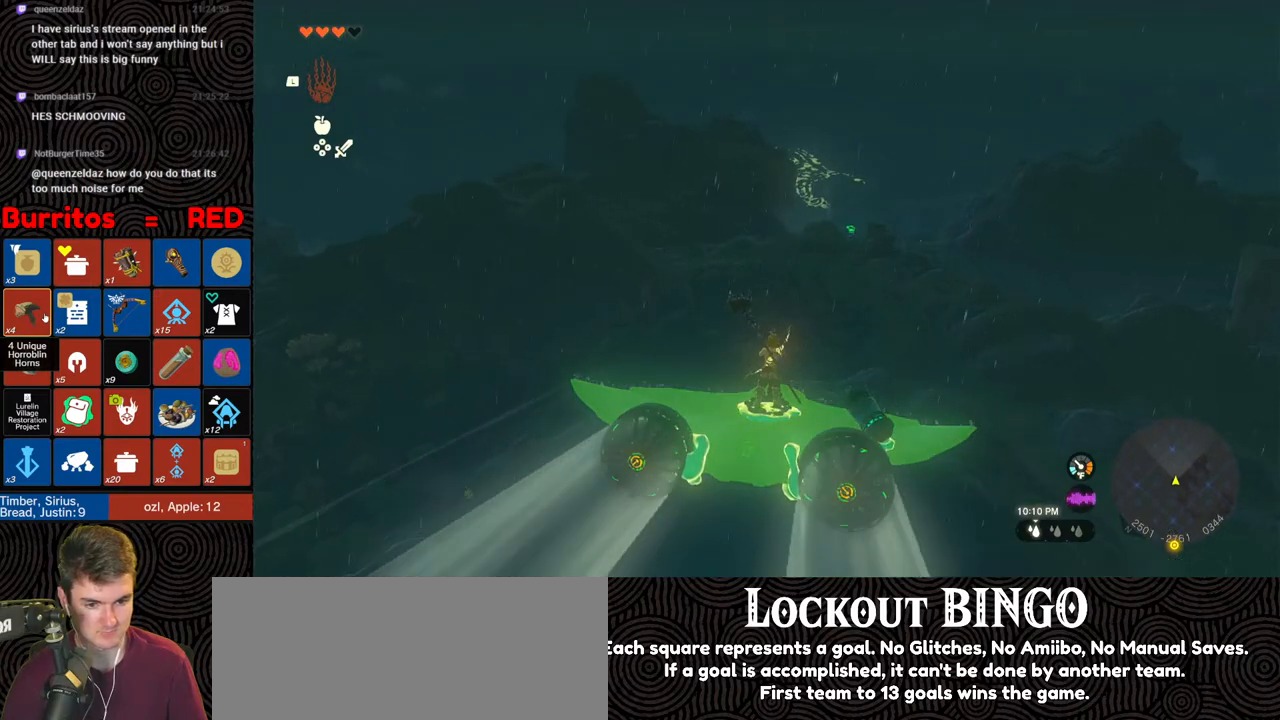
{"buttons": [], "left_stick": "up", "right_stick": "center", "events": []}
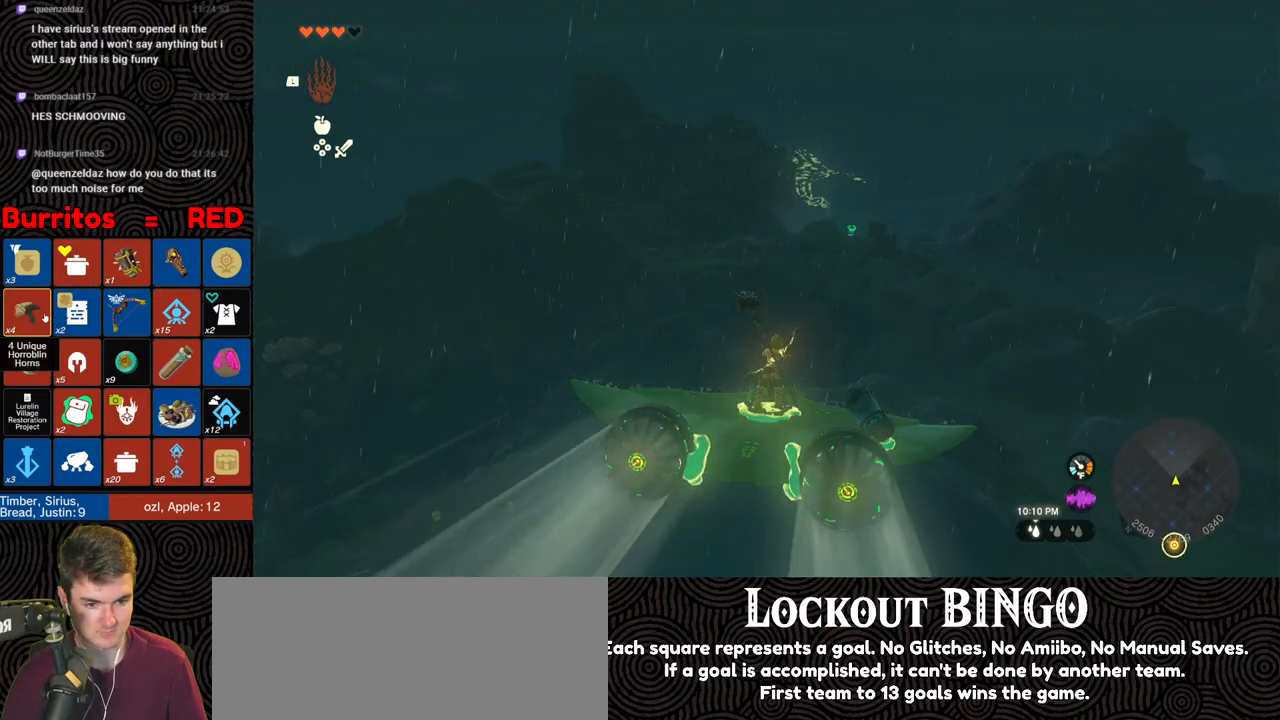
{"buttons": [], "left_stick": "up", "right_stick": "center", "events": []}
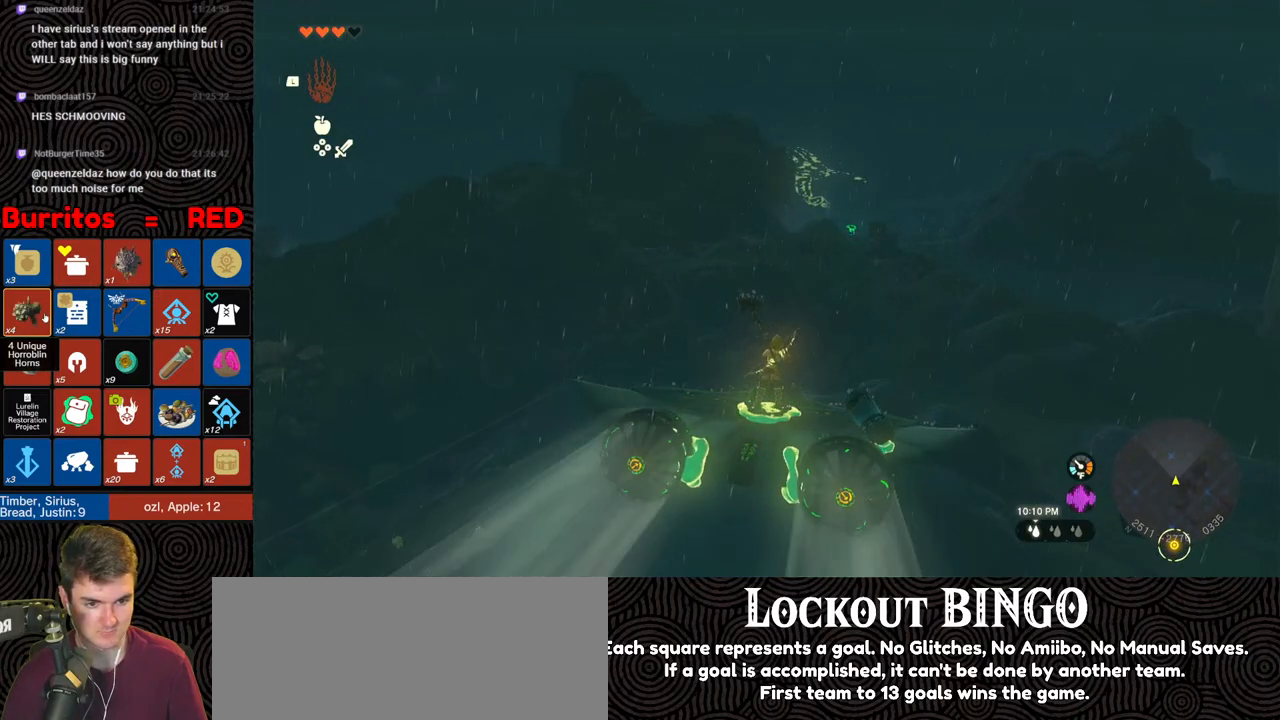
{"buttons": [], "left_stick": "up", "right_stick": "center", "events": []}
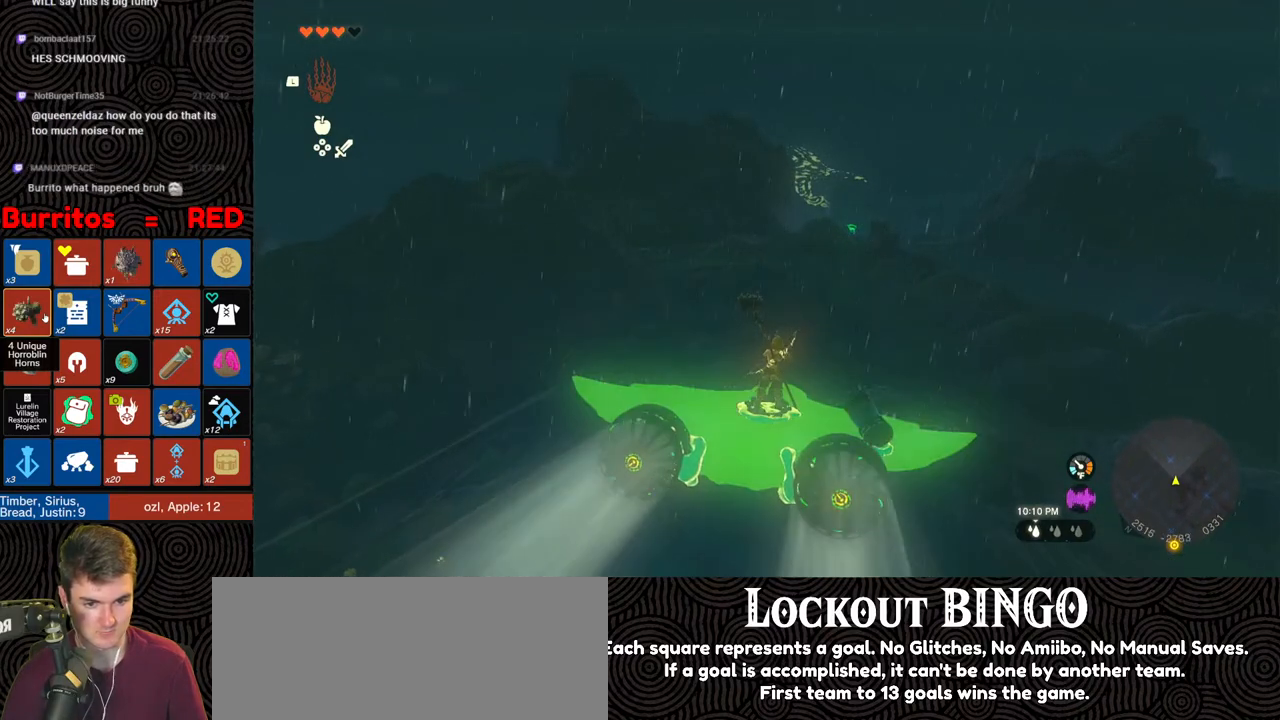
{"buttons": [], "left_stick": "up", "right_stick": "center", "events": []}
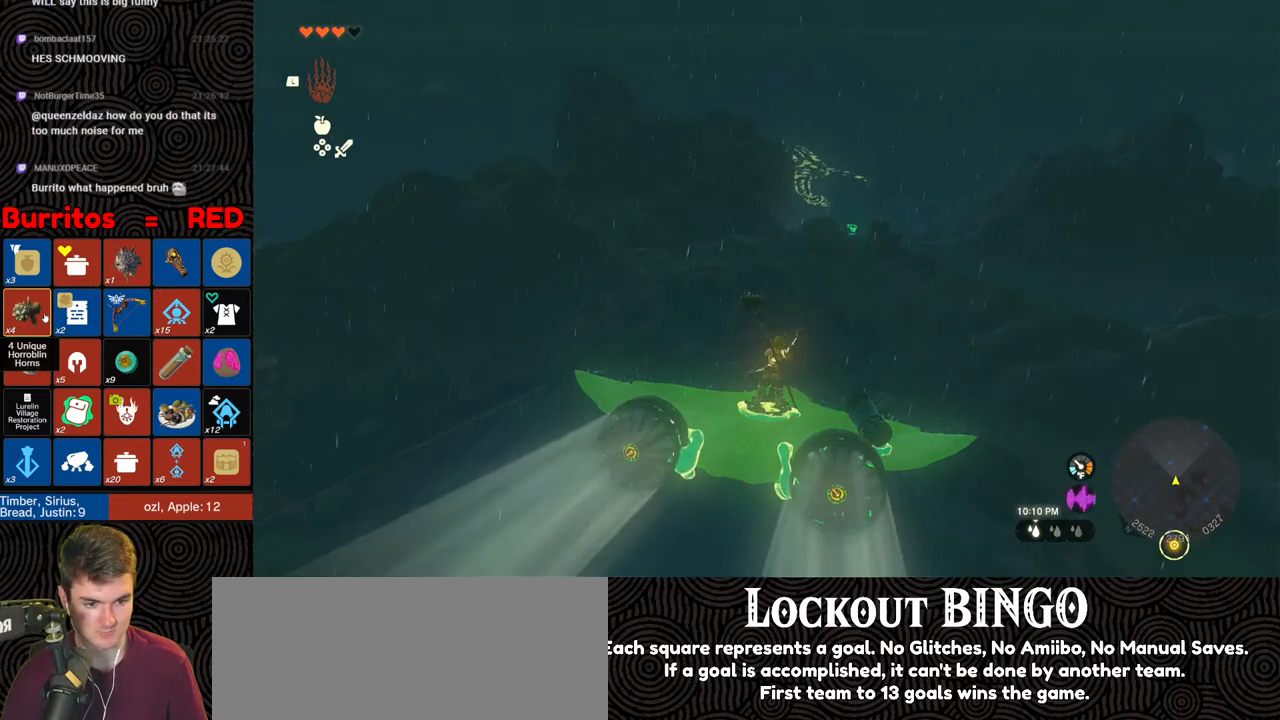
{"buttons": [], "left_stick": "up", "right_stick": "center", "events": []}
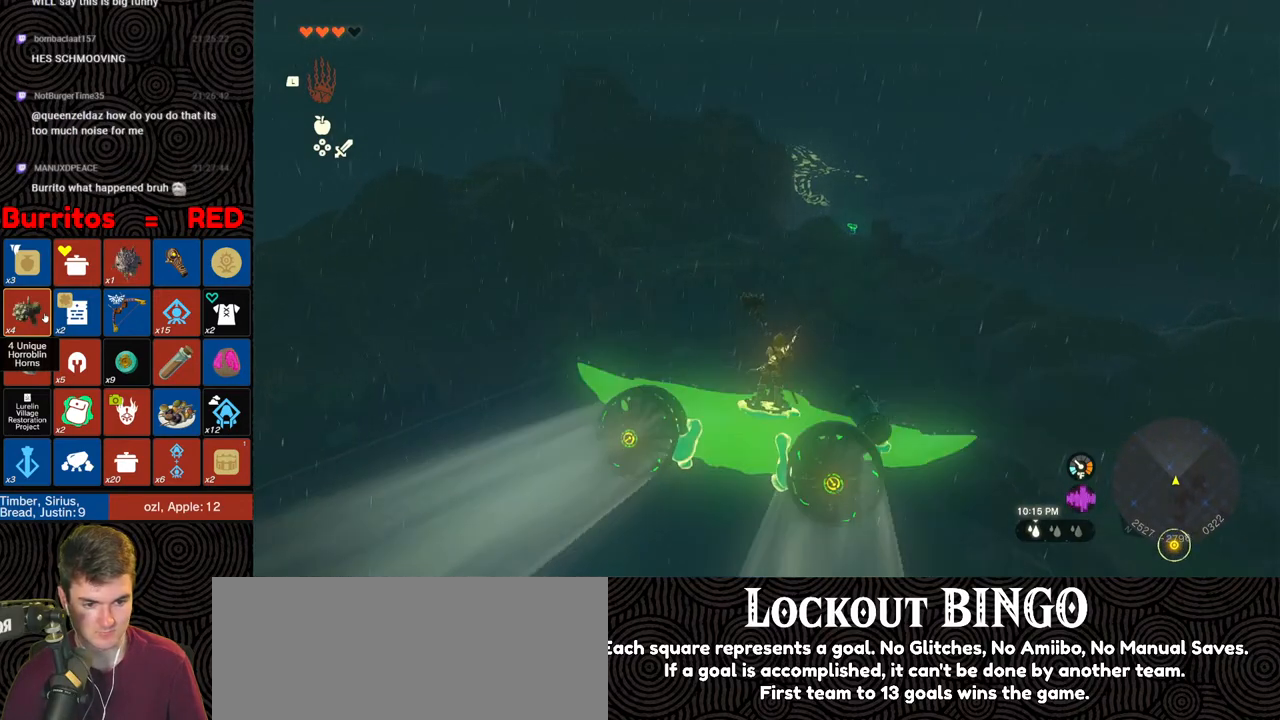
{"buttons": [], "left_stick": "up", "right_stick": "center", "events": []}
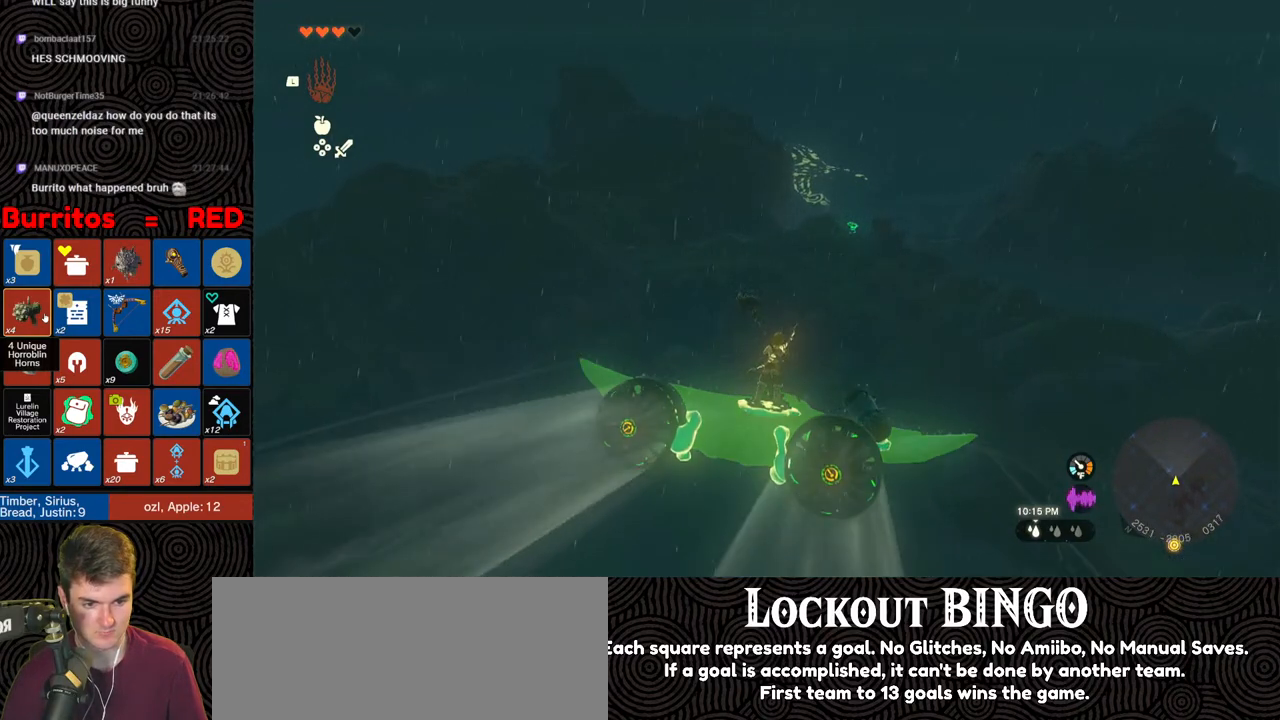
{"buttons": [], "left_stick": "up", "right_stick": "center", "events": []}
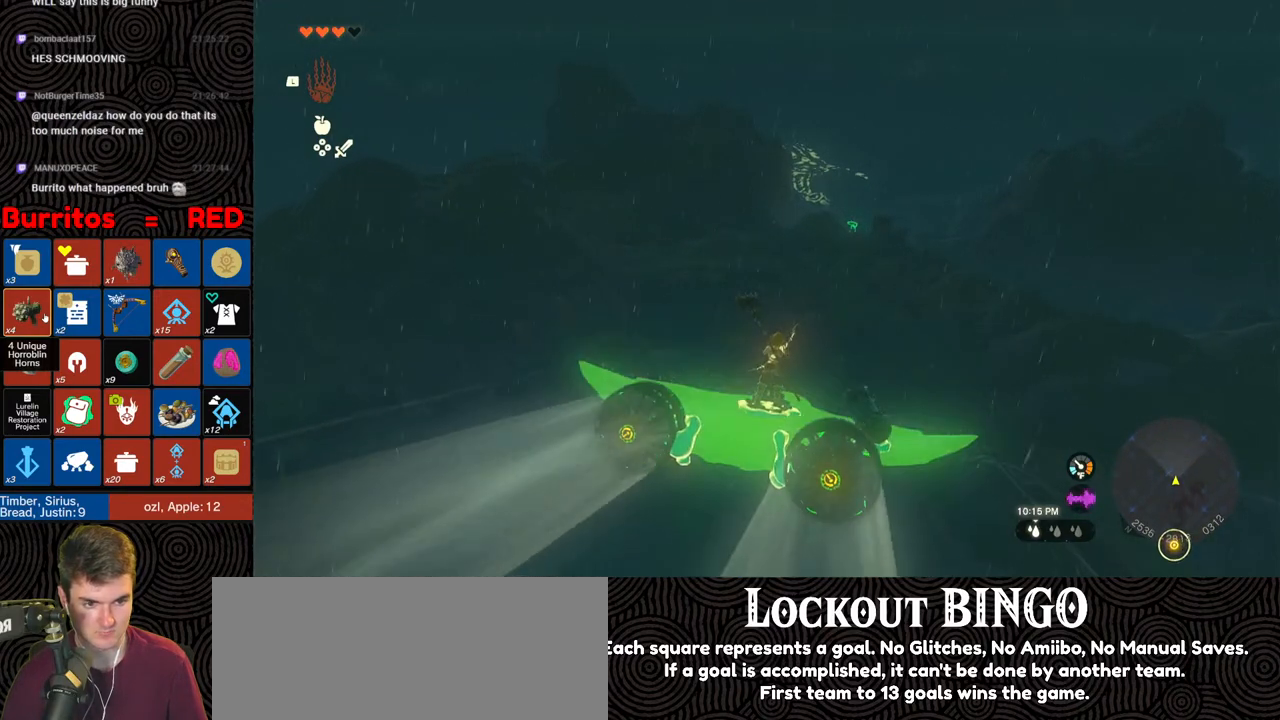
{"buttons": [], "left_stick": "up", "right_stick": "center", "events": []}
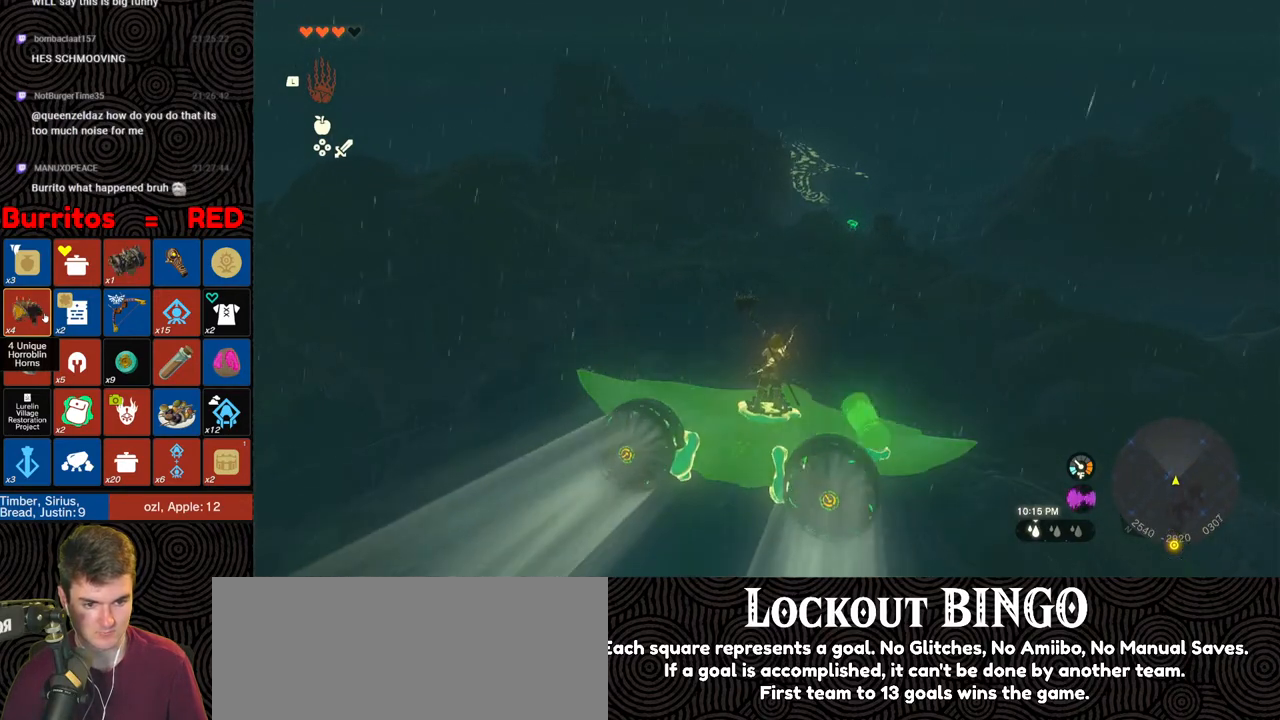
{"buttons": [], "left_stick": "up", "right_stick": "center", "events": []}
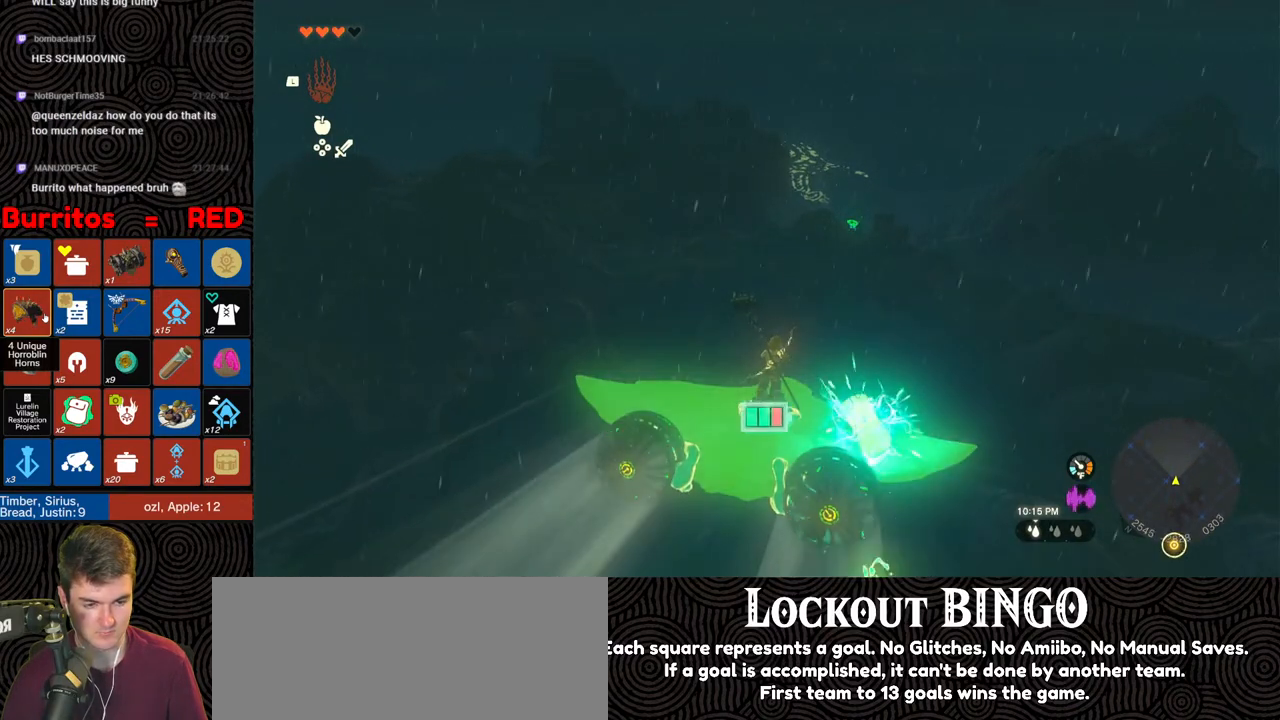
{"buttons": [], "left_stick": "up", "right_stick": "center", "events": []}
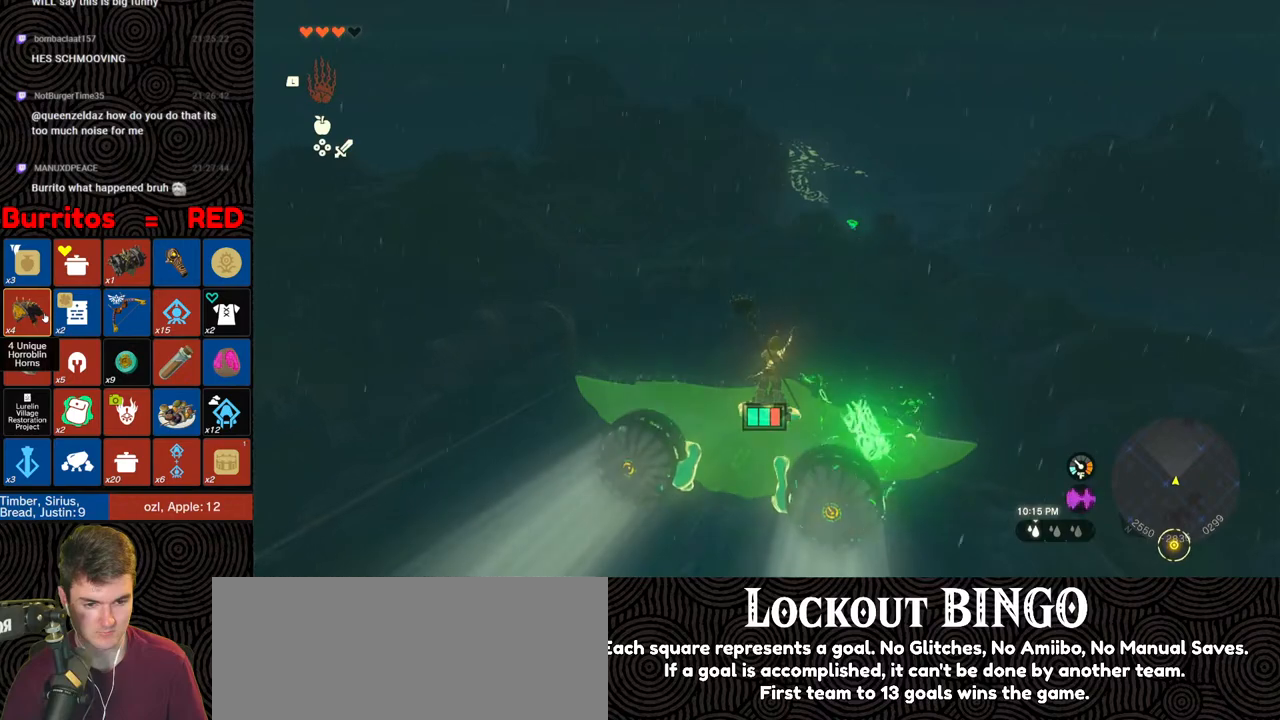
{"buttons": [], "left_stick": "up", "right_stick": "center", "events": []}
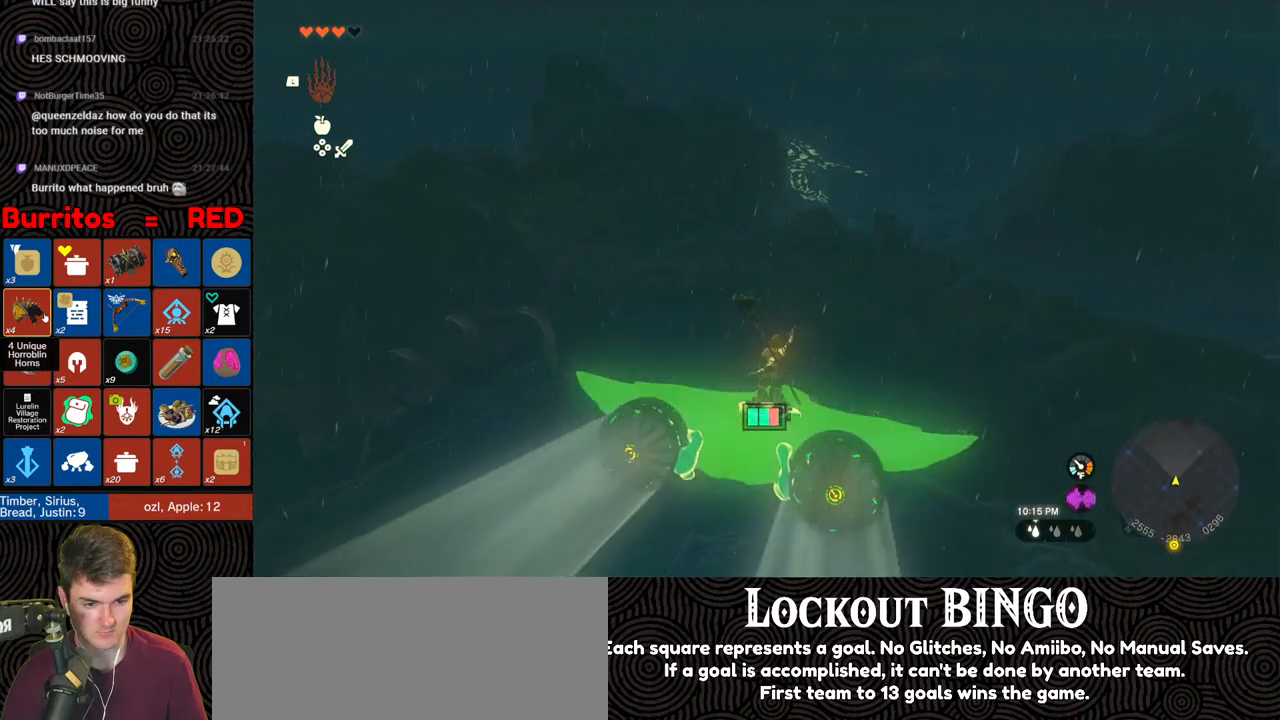
{"buttons": [], "left_stick": "up", "right_stick": "center", "events": []}
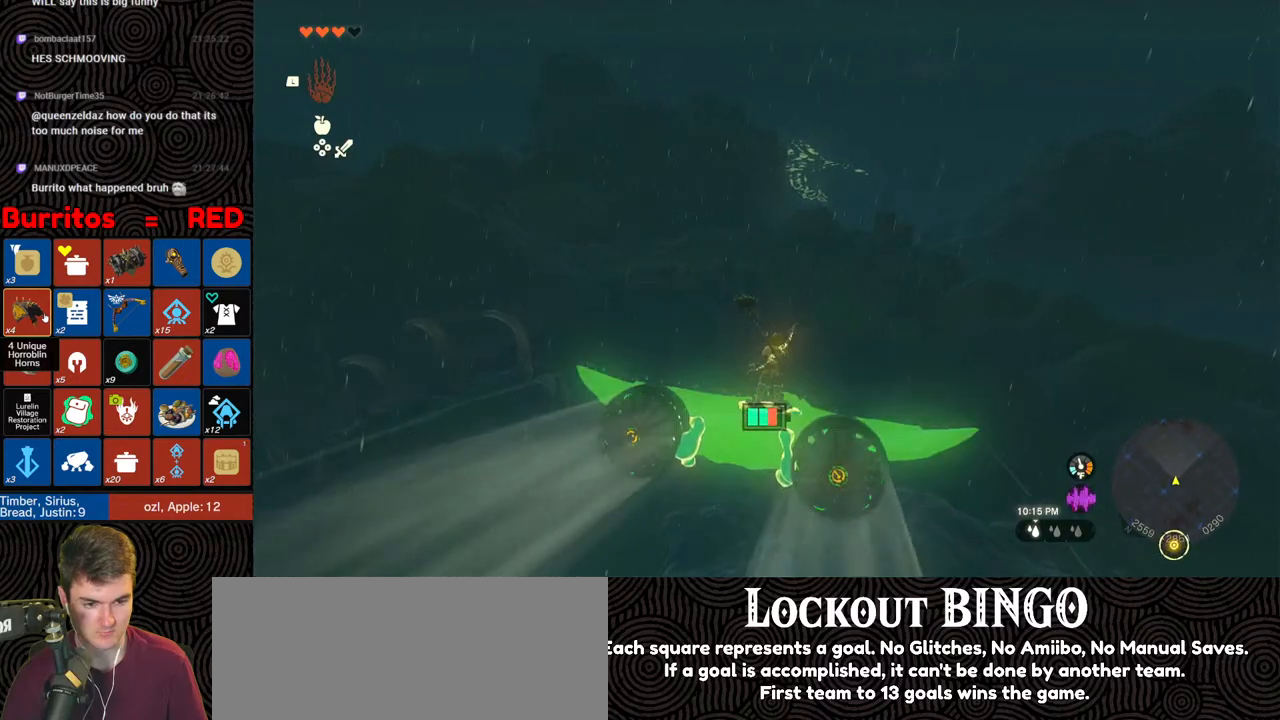
{"buttons": [], "left_stick": "up", "right_stick": "center", "events": []}
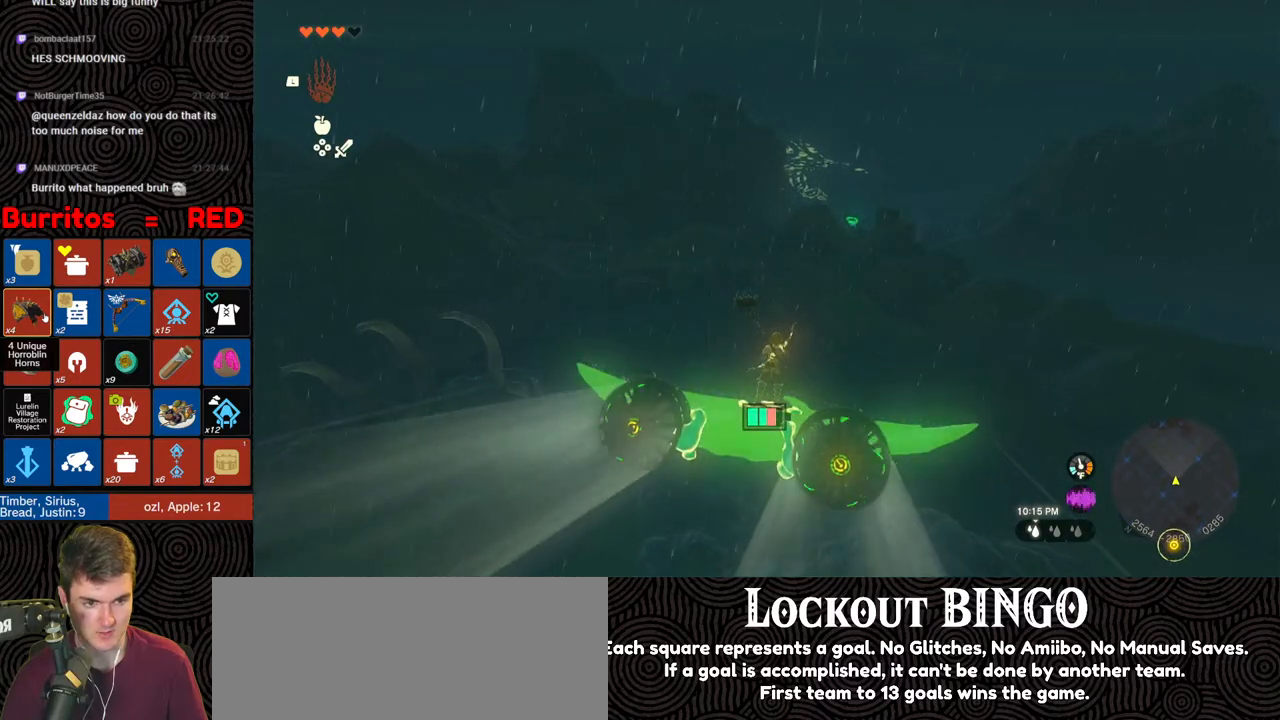
{"buttons": [], "left_stick": "up", "right_stick": "center", "events": []}
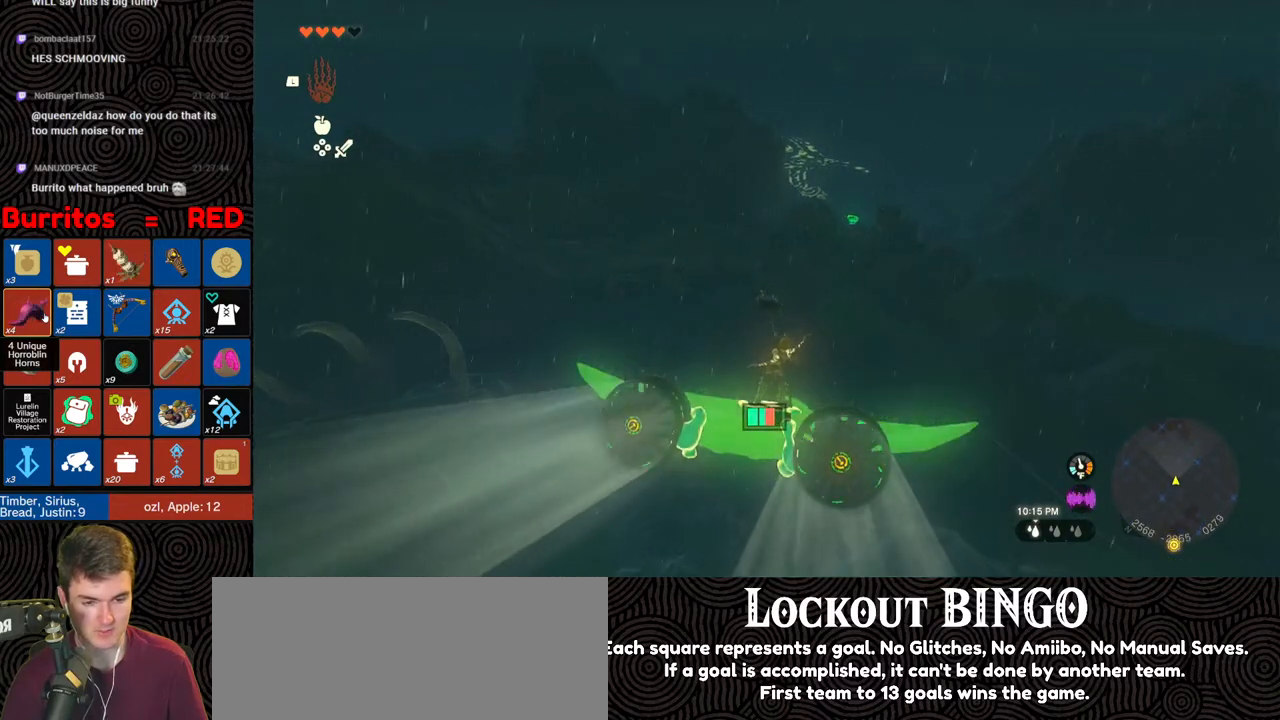
{"buttons": [], "left_stick": "up", "right_stick": "down-right", "events": [[267, "right_stick", "down-right"]]}
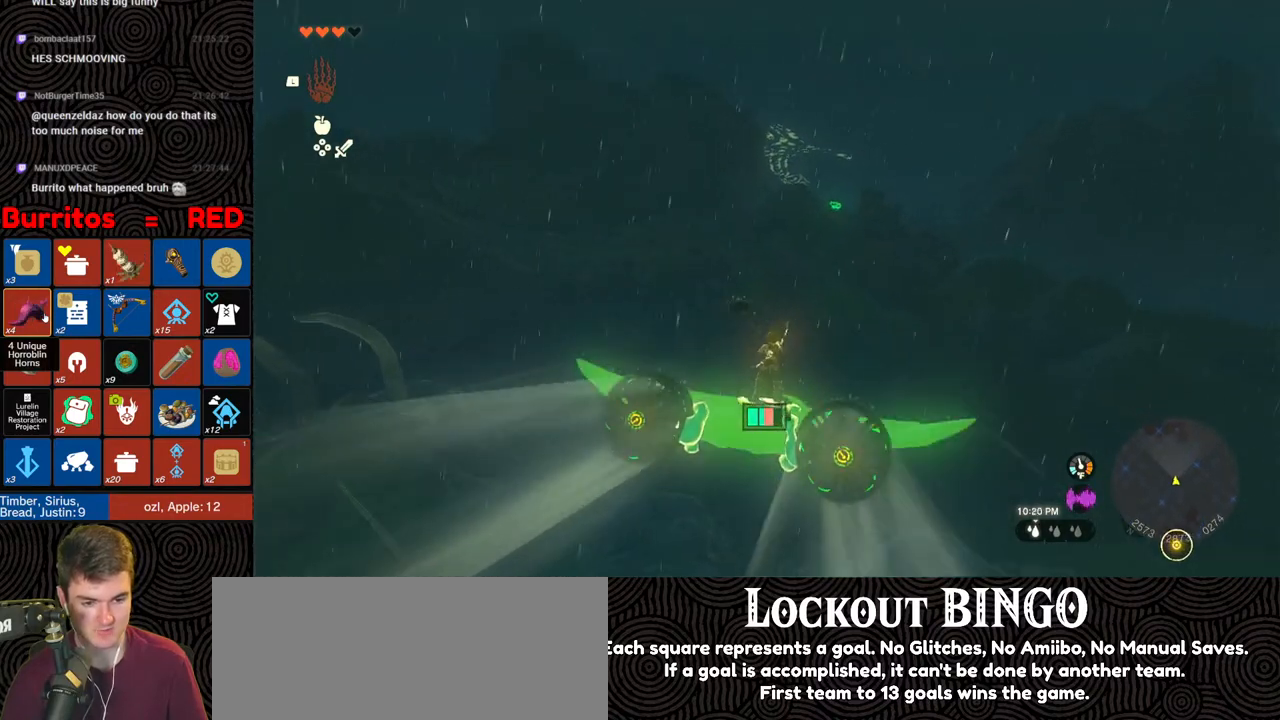
{"buttons": [], "left_stick": "up", "right_stick": "center", "events": [[33, "left_stick", "center"], [33, "right_stick", "center"], [283, "left_stick", "up"]]}
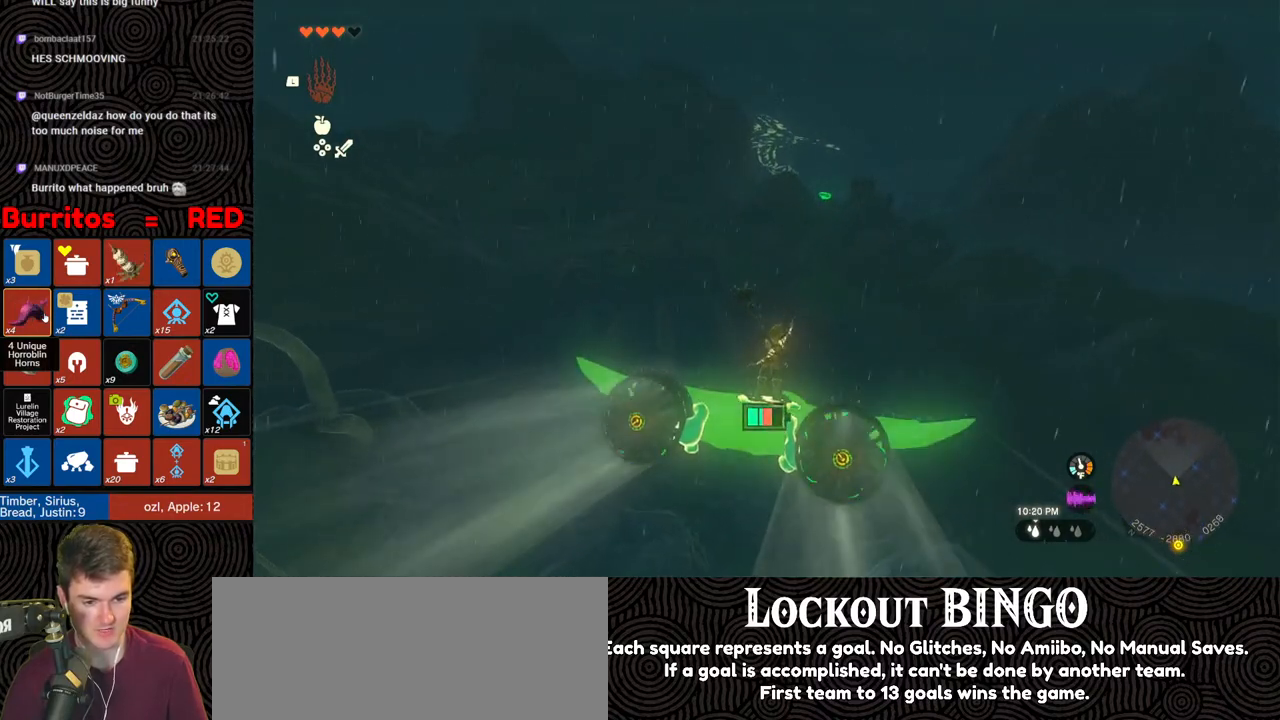
{"buttons": [], "left_stick": "up", "right_stick": "center", "events": []}
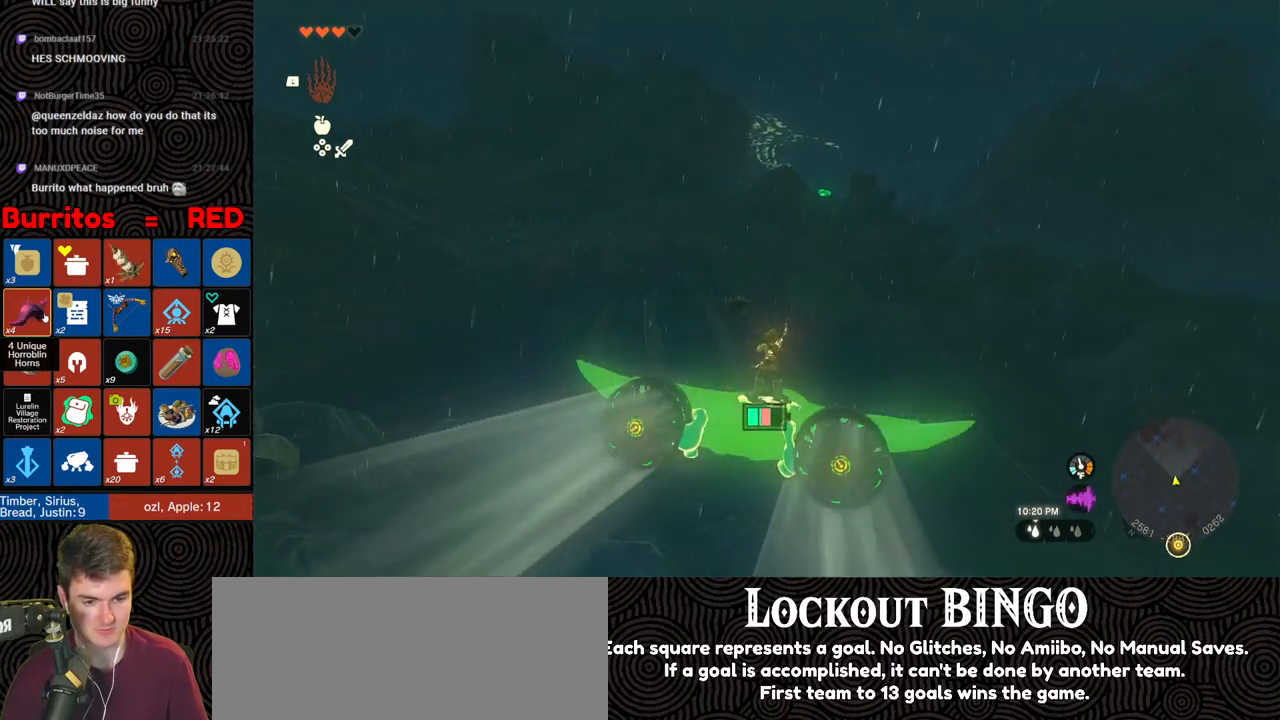
{"buttons": [], "left_stick": "up", "right_stick": "center", "events": [[233, "left_stick", "center"], [400, "left_stick", "up"]]}
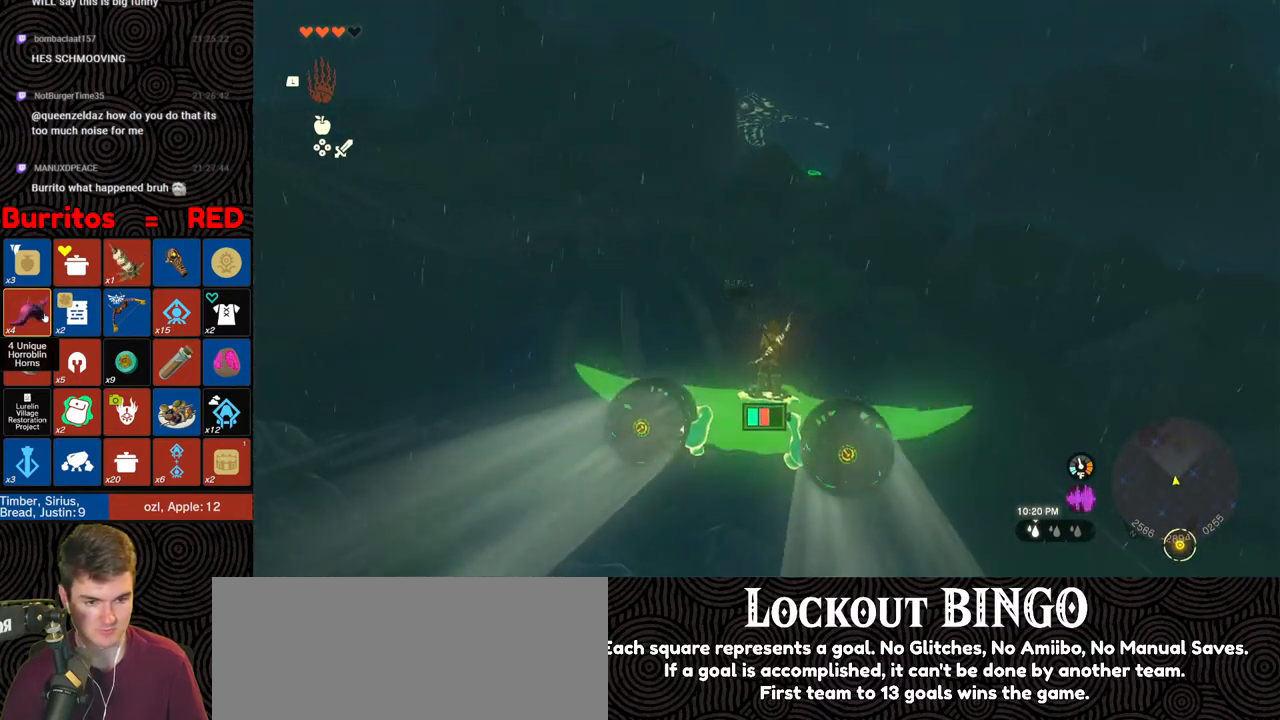
{"buttons": [], "left_stick": "center", "right_stick": "center", "events": [[467, "left_stick", "center"]]}
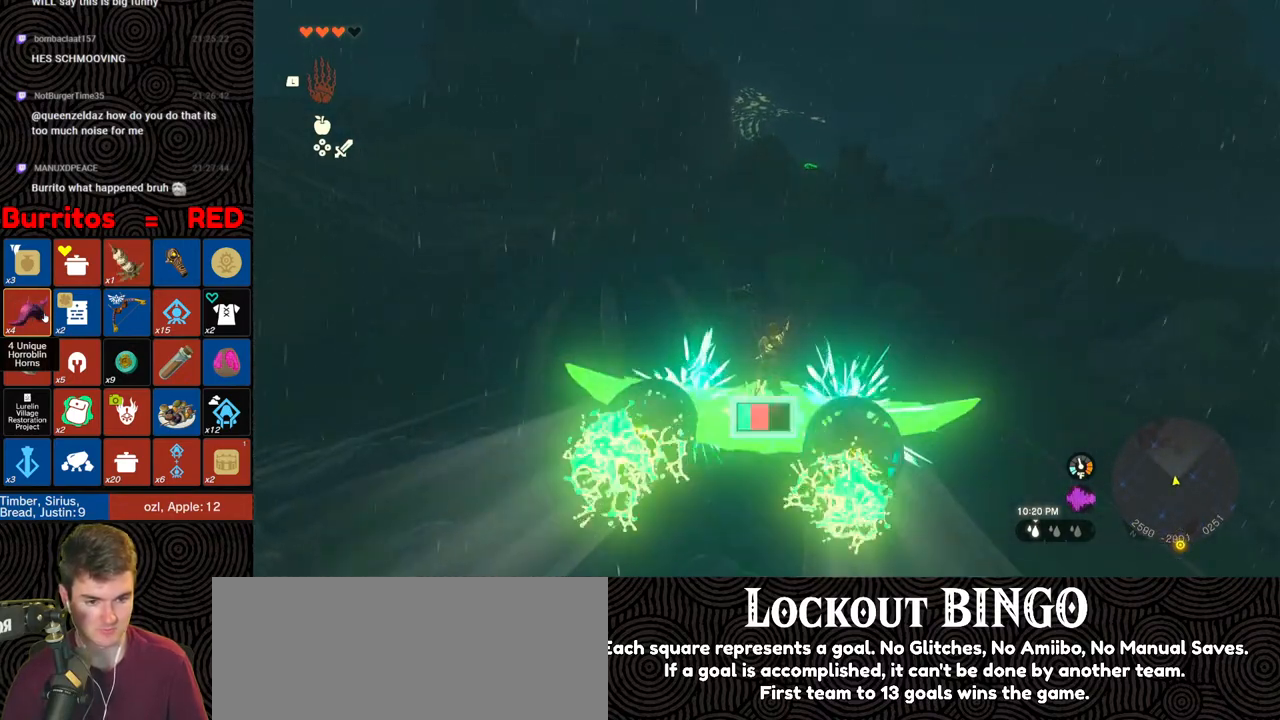
{"buttons": [], "left_stick": "center", "right_stick": "center", "events": []}
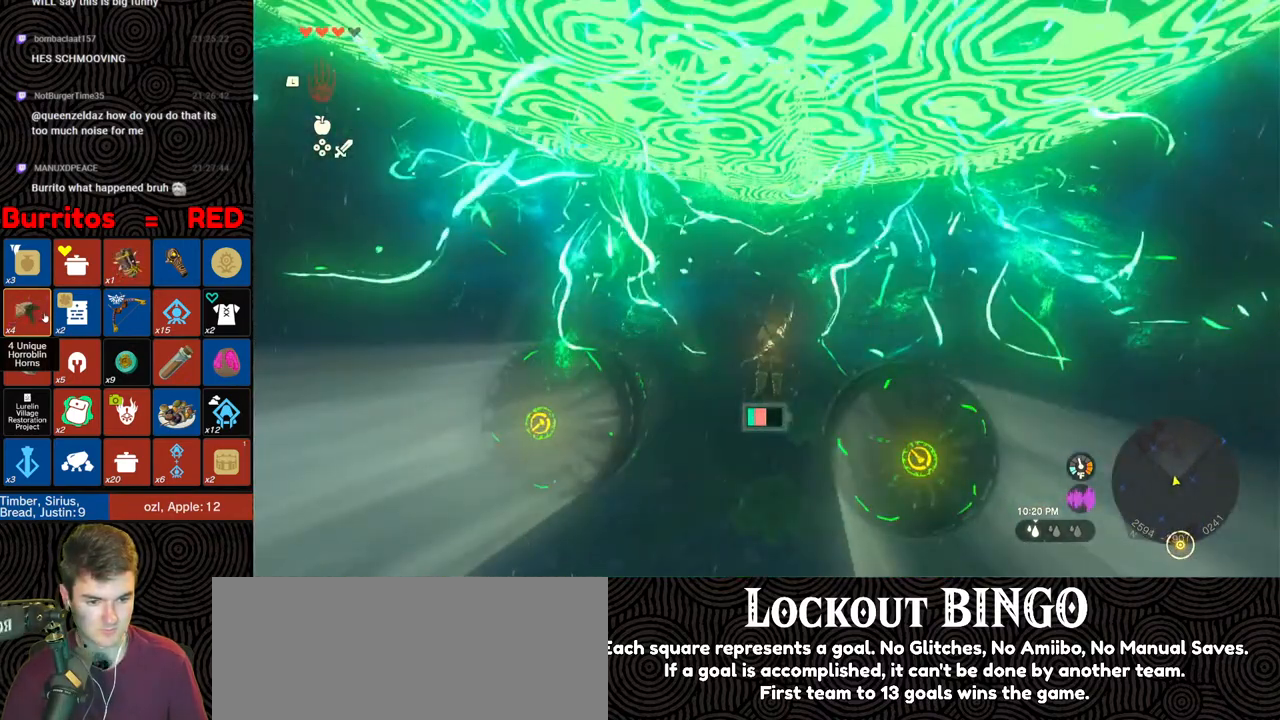
{"buttons": [], "left_stick": "up", "right_stick": "center", "events": [[67, "left_stick", "up"], [83, "X", "down"], [200, "X", "up"], [317, "B", "down"], [317, "X", "down"], [383, "X", "up"], [450, "B", "up"]]}
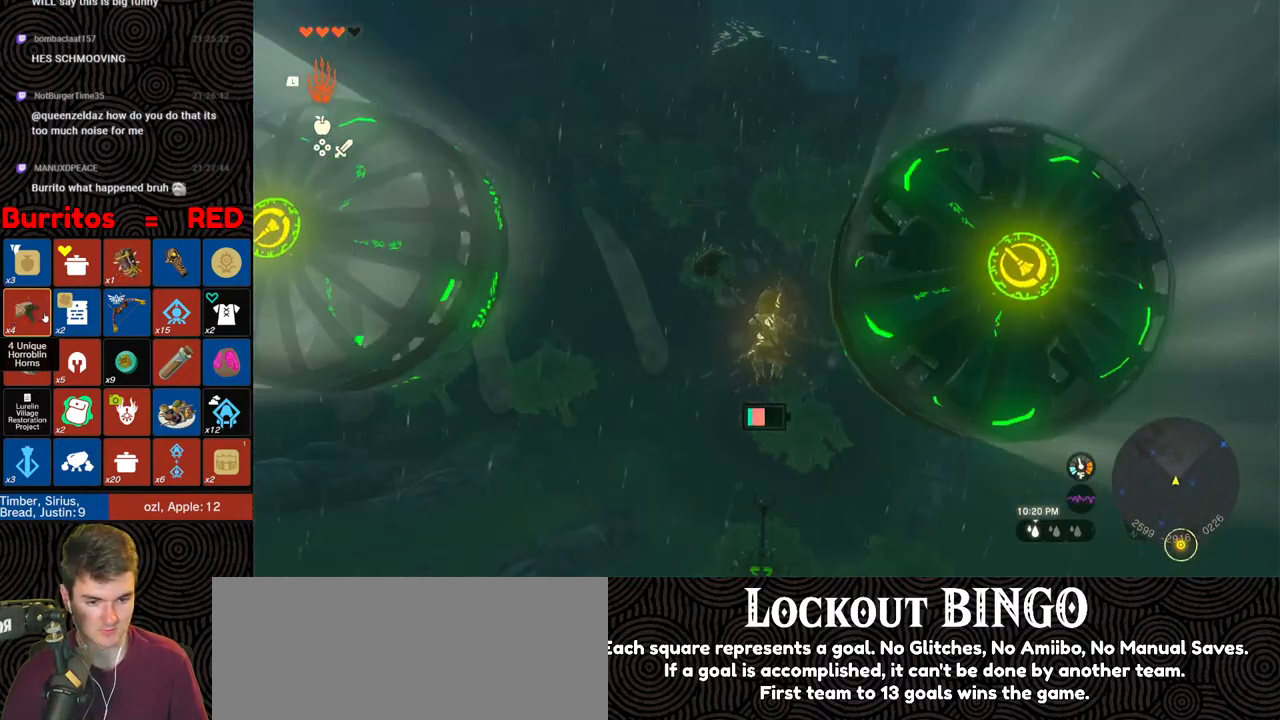
{"buttons": [], "left_stick": "up", "right_stick": "up", "events": [[100, "X", "down"], [167, "X", "up"], [250, "X", "down"], [333, "X", "up"], [350, "right_stick", "up"]]}
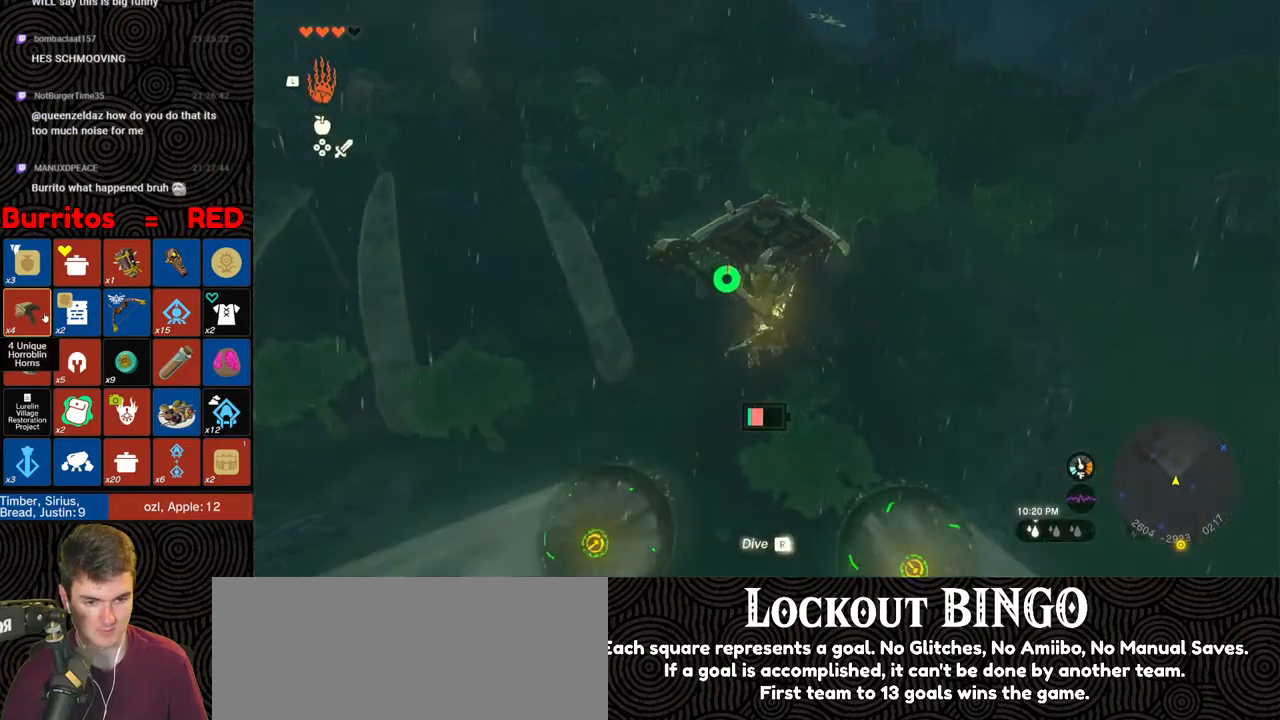
{"buttons": [], "left_stick": "up", "right_stick": "center", "events": [[50, "right_stick", "center"]]}
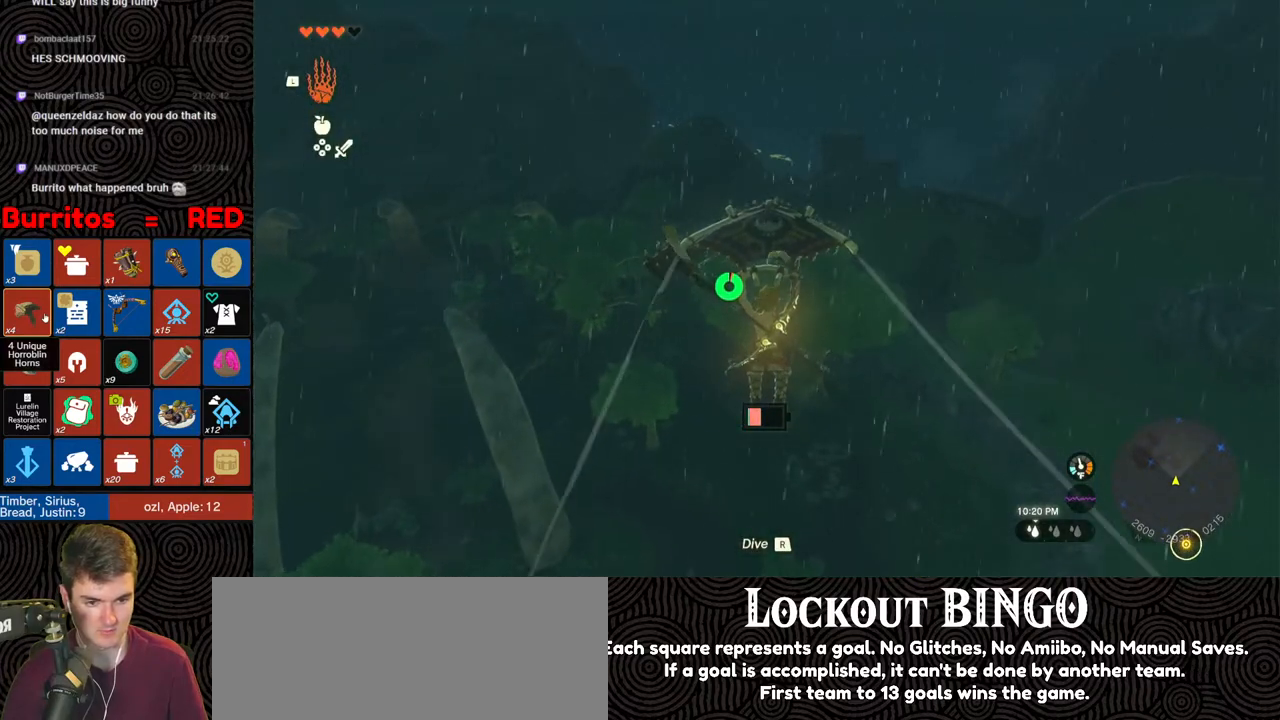
{"buttons": [], "left_stick": "up", "right_stick": "center", "events": []}
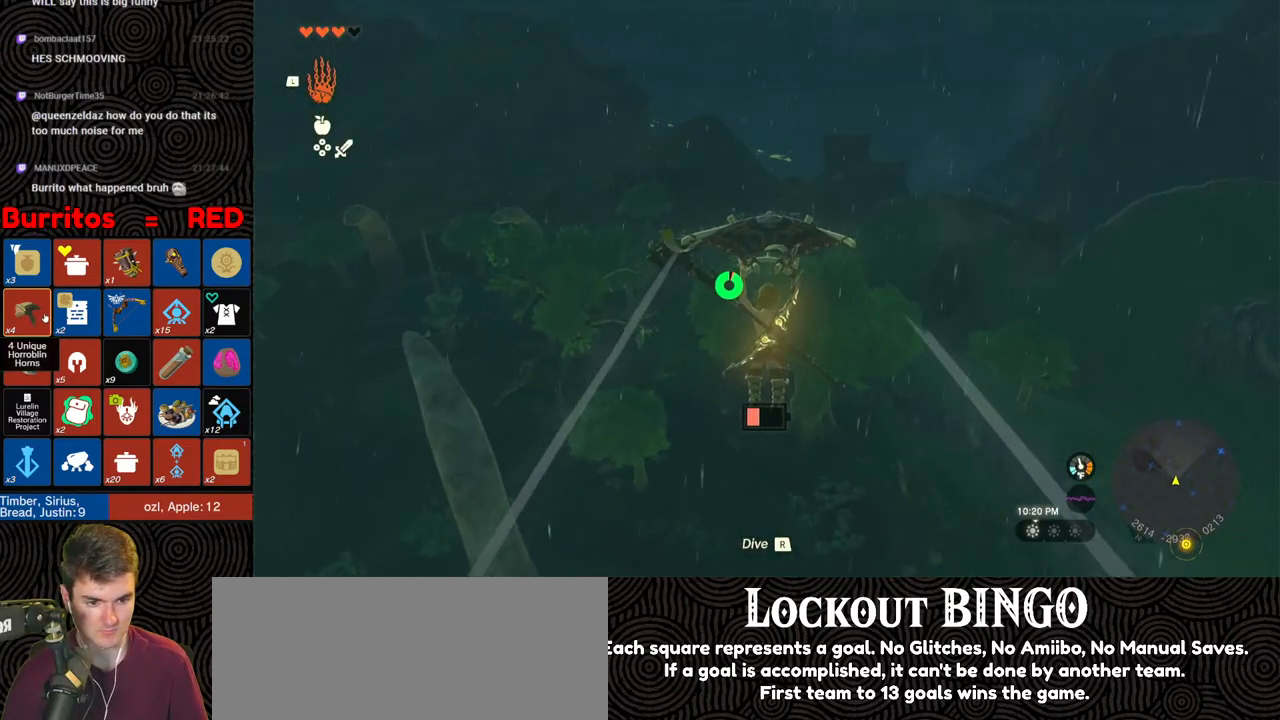
{"buttons": [], "left_stick": "up", "right_stick": "center", "events": []}
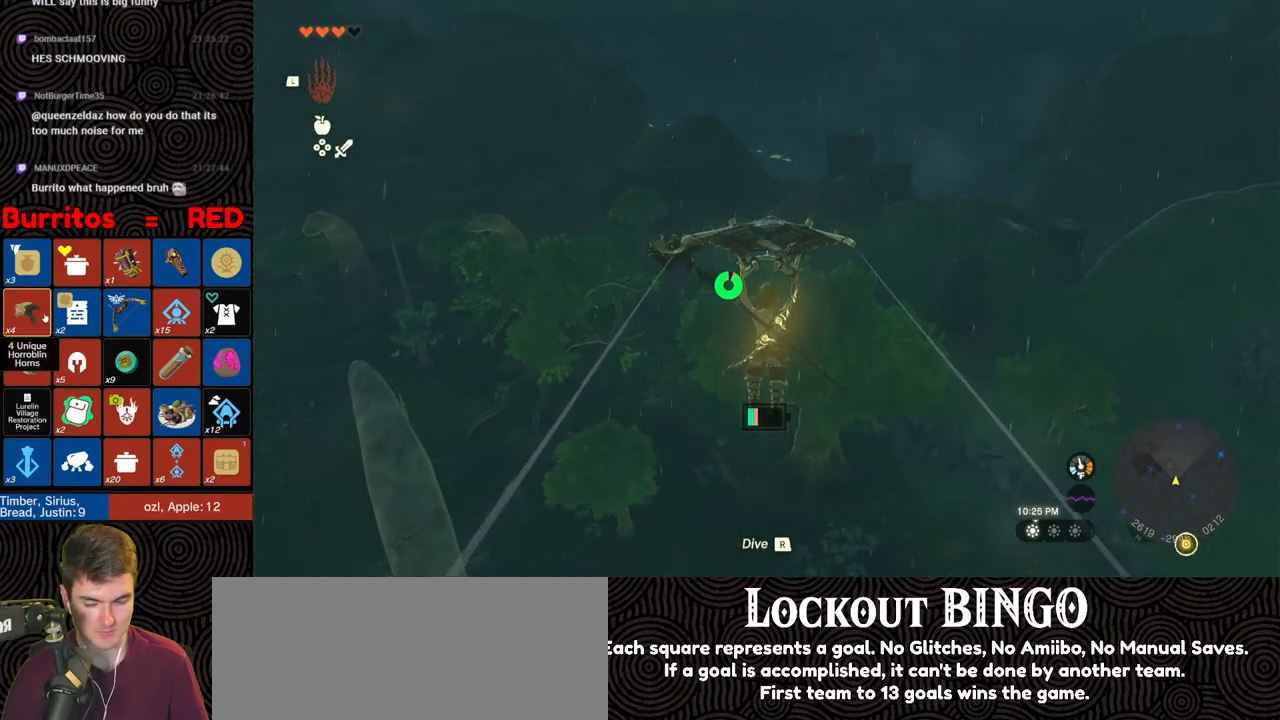
{"buttons": [], "left_stick": "up", "right_stick": "center", "events": []}
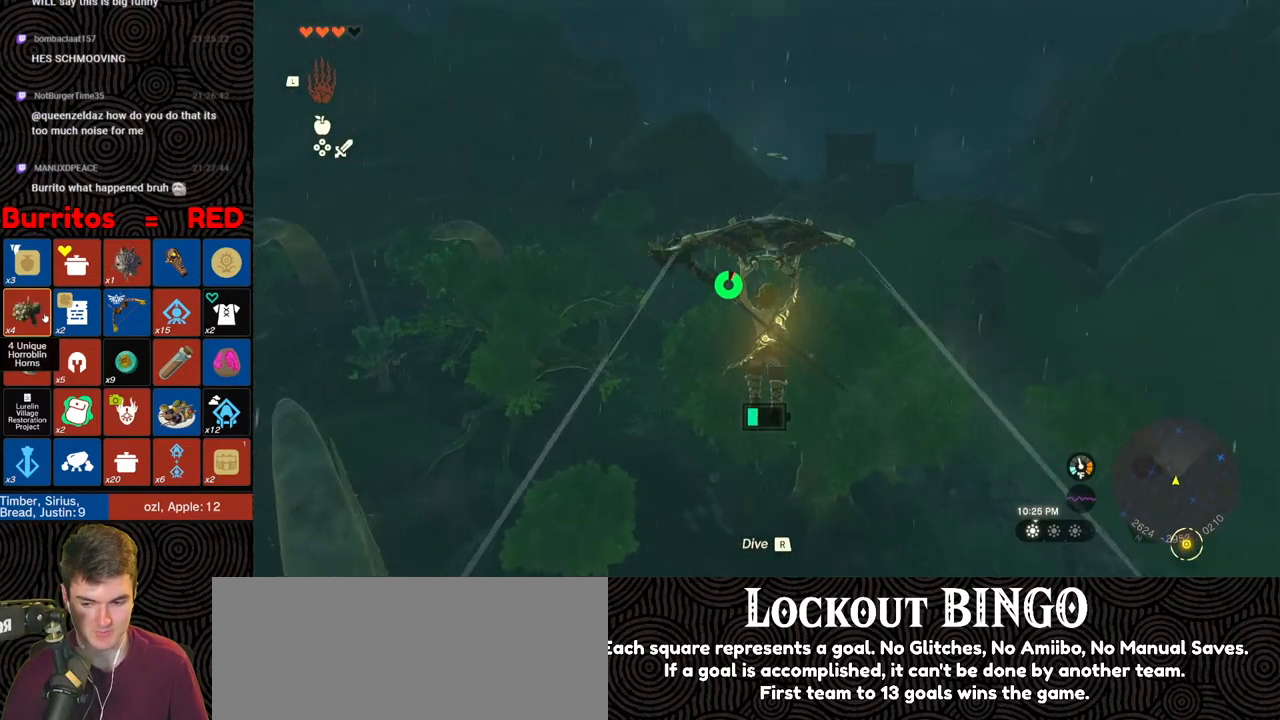
{"buttons": [], "left_stick": "up", "right_stick": "center", "events": []}
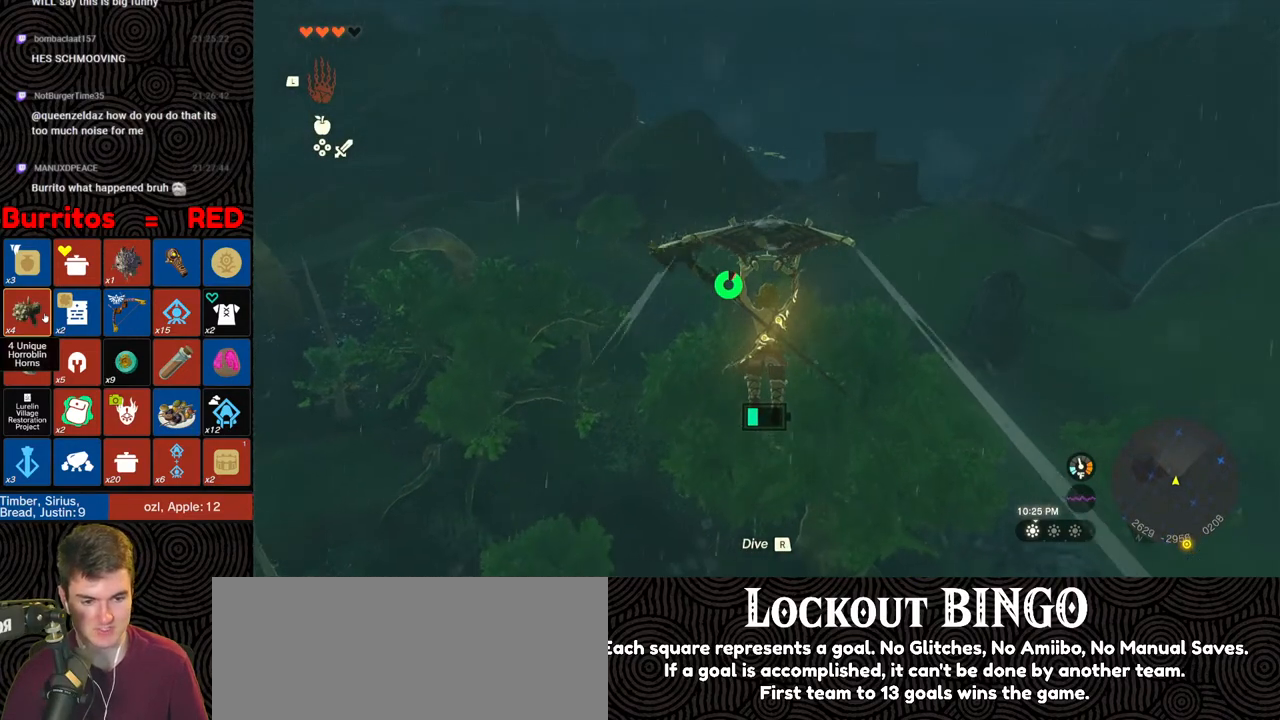
{"buttons": [], "left_stick": "up", "right_stick": "center", "events": []}
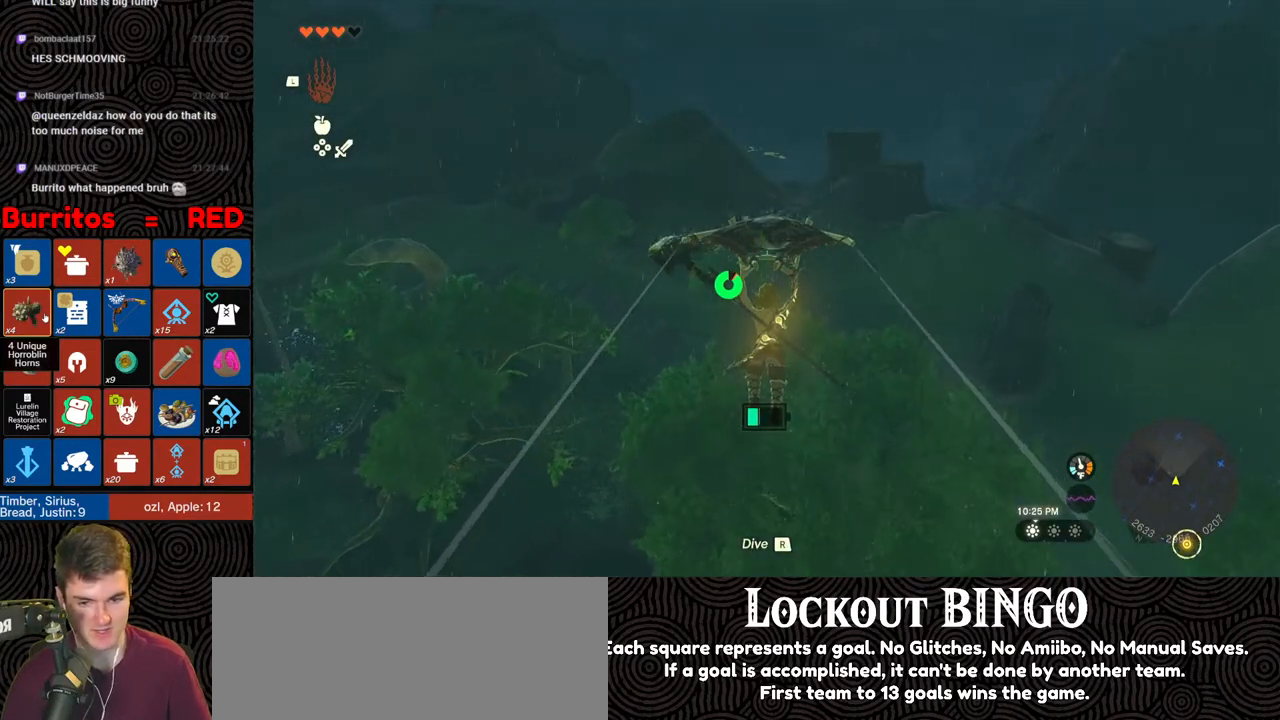
{"buttons": [], "left_stick": "up", "right_stick": "center", "events": []}